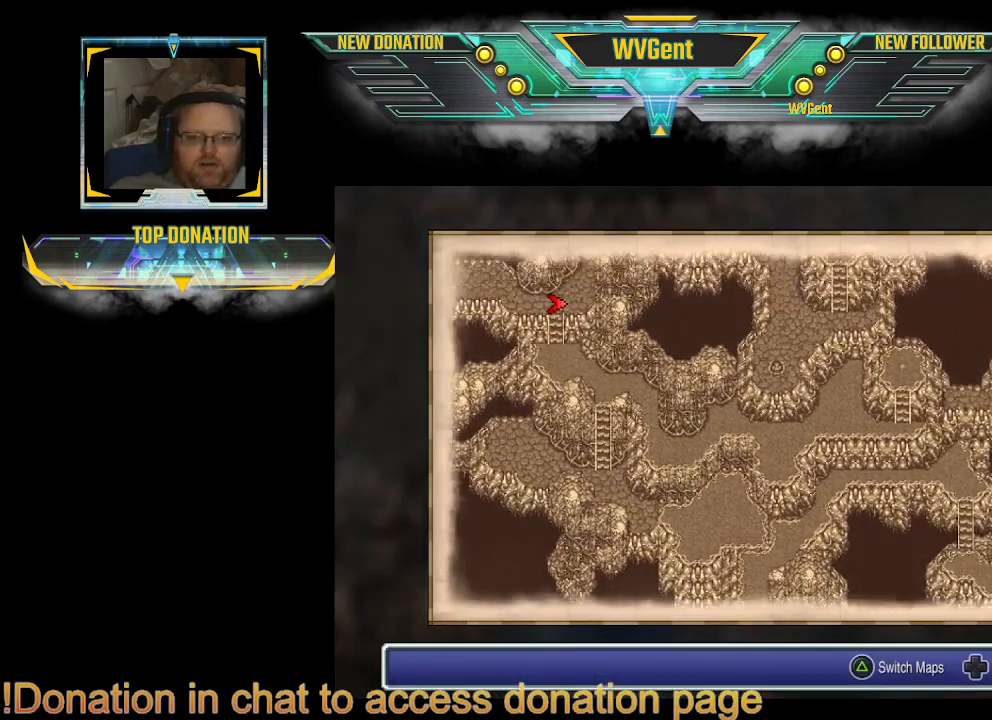
Gameplay with a controller (PlayStation layout); each line is a JSON object with the inputs held at the frame after it. "events" lists button and stick changes between this image and that frame as [ms after this image, input, new state], when the widget could be followed in between. Not read: L3 R3.
{"buttons": [], "left_stick": "right", "right_stick": "center", "events": [[333, "left_stick", "right"]]}
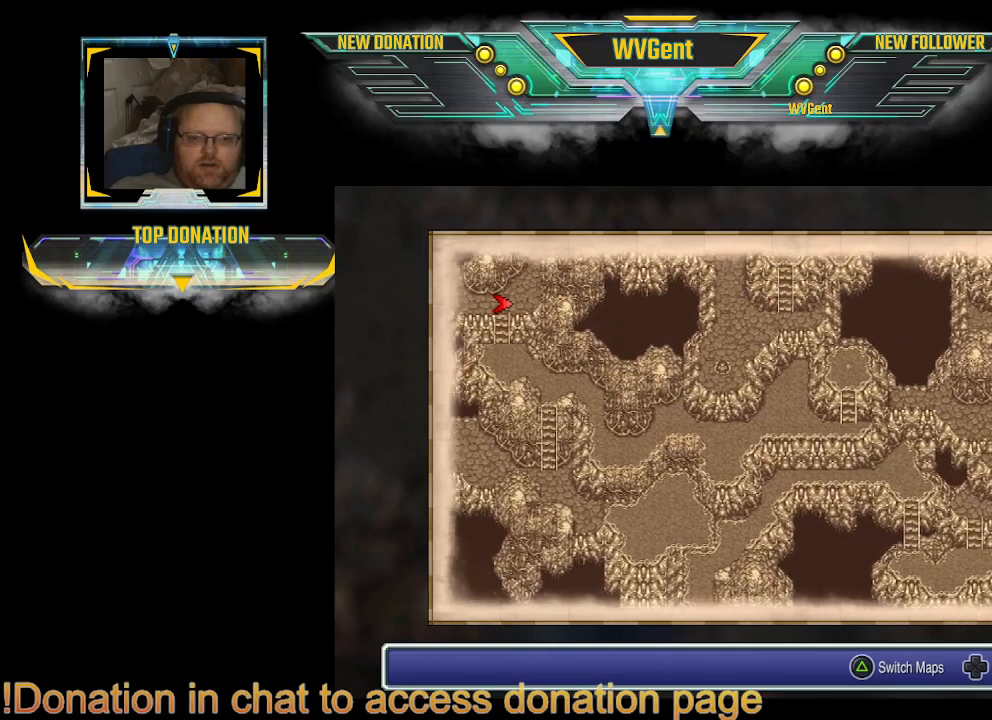
{"buttons": [], "left_stick": "center", "right_stick": "center", "events": [[200, "left_stick", "up"], [267, "left_stick", "center"]]}
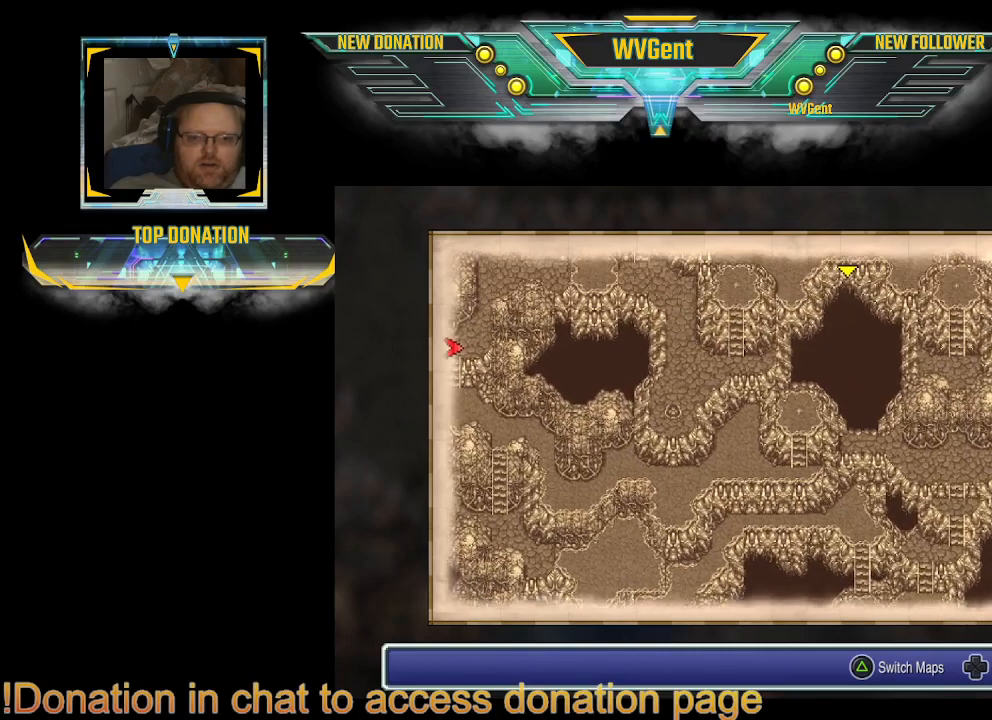
{"buttons": [], "left_stick": "center", "right_stick": "center", "events": [[267, "CROSS", "down"], [400, "CROSS", "up"]]}
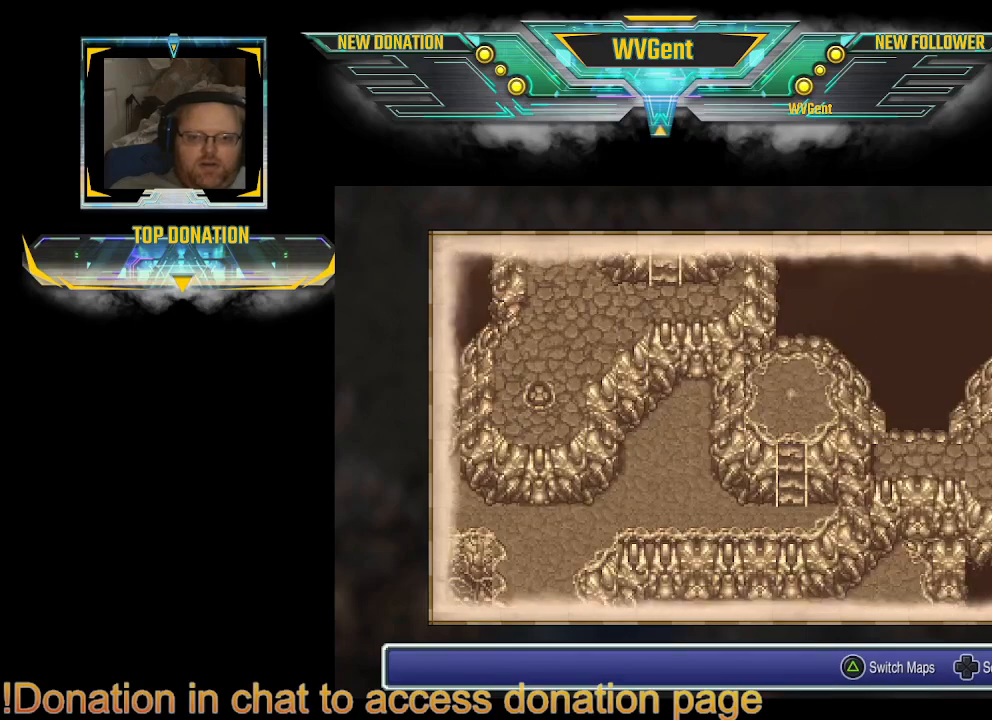
{"buttons": [], "left_stick": "right", "right_stick": "center", "events": [[300, "left_stick", "right"]]}
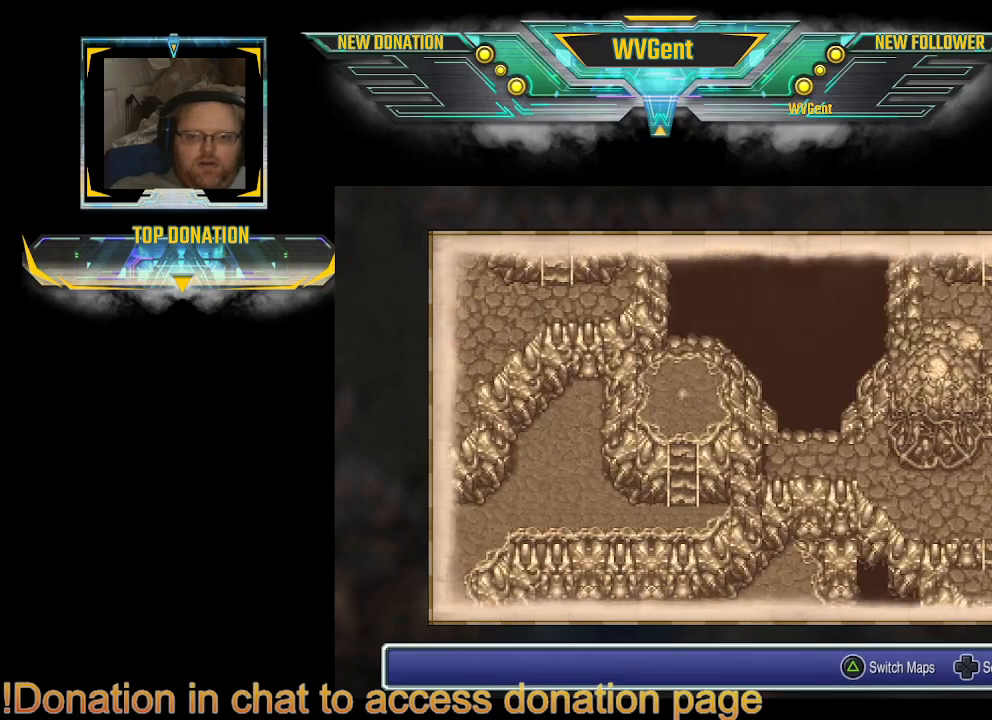
{"buttons": [], "left_stick": "up", "right_stick": "center", "events": [[67, "left_stick", "center"], [500, "left_stick", "up"]]}
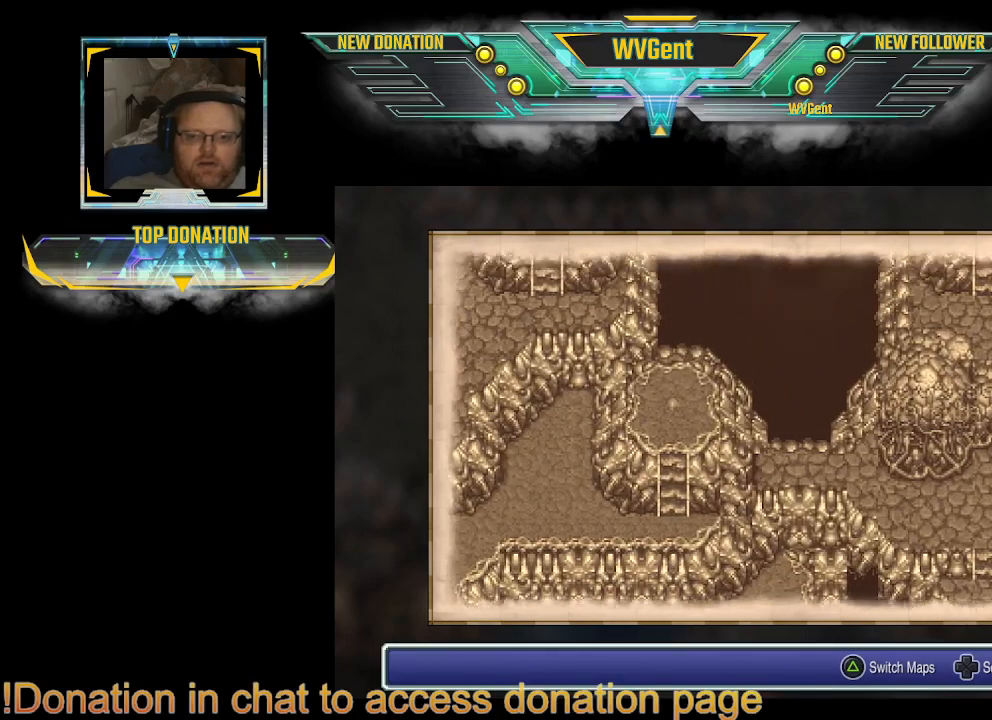
{"buttons": [], "left_stick": "up-left", "right_stick": "center", "events": [[200, "left_stick", "up-left"]]}
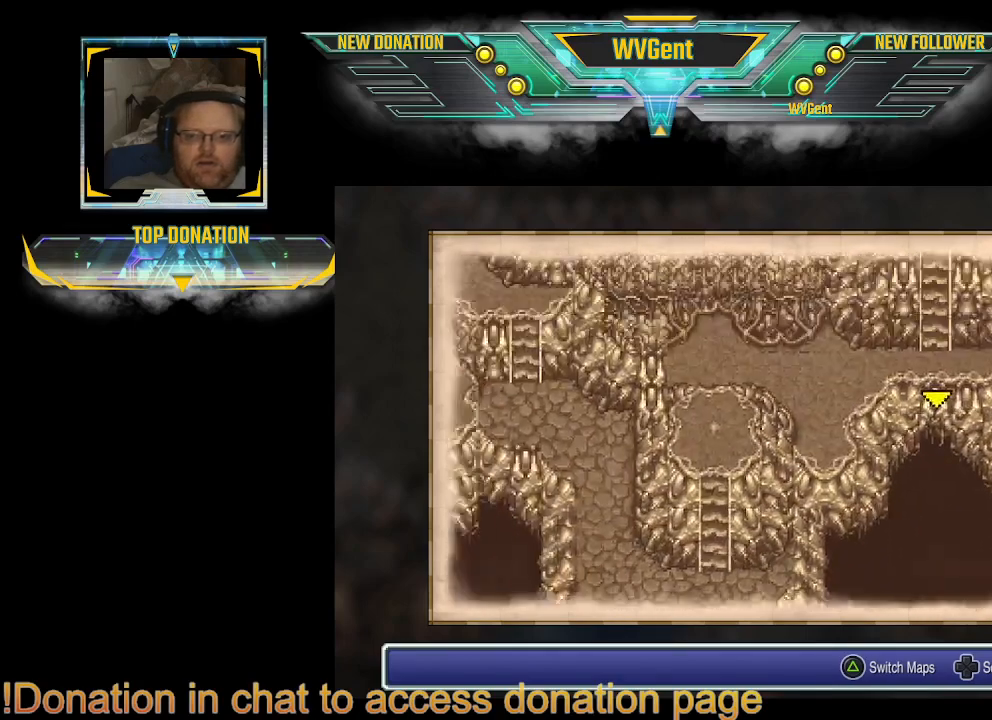
{"buttons": [], "left_stick": "center", "right_stick": "center", "events": [[267, "left_stick", "center"]]}
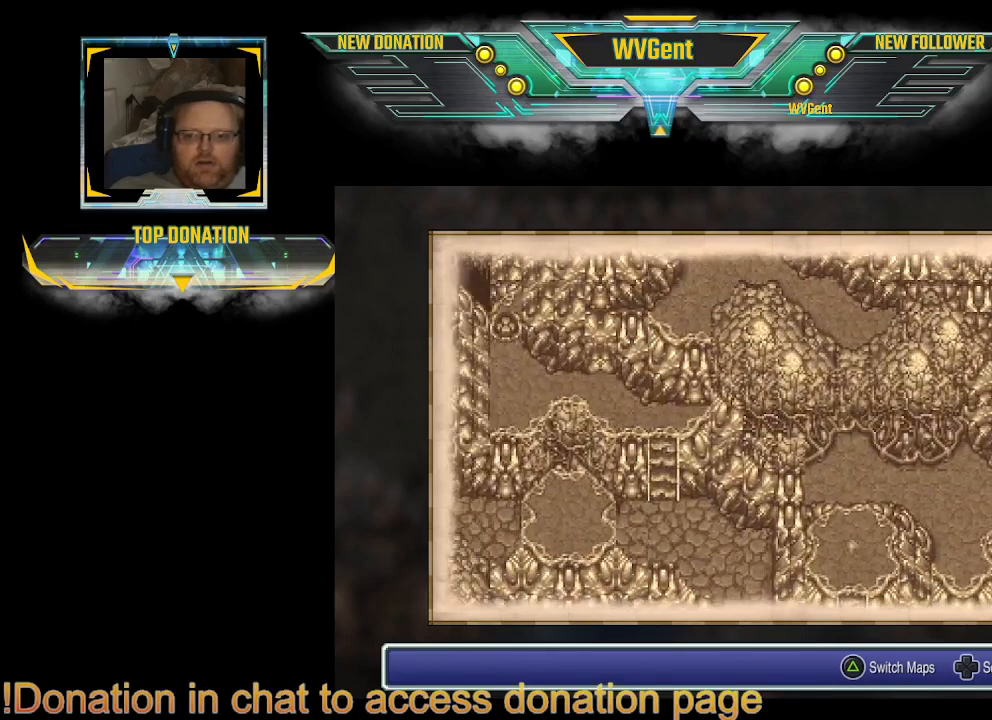
{"buttons": [], "left_stick": "up-left", "right_stick": "center", "events": [[267, "left_stick", "left"], [433, "left_stick", "up-left"]]}
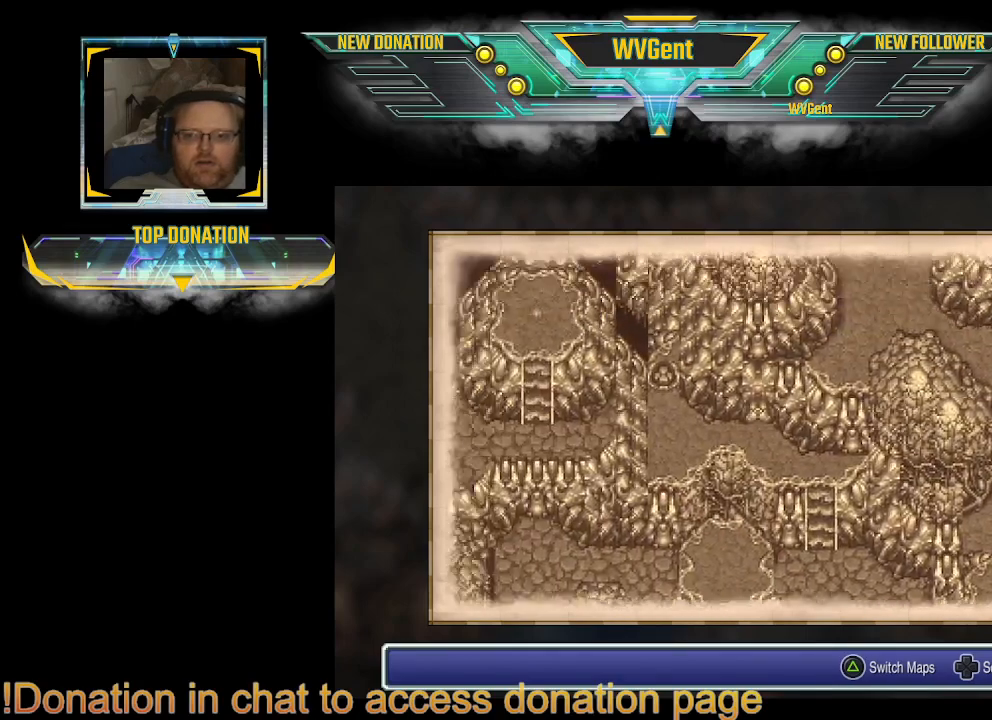
{"buttons": [], "left_stick": "center", "right_stick": "center", "events": [[133, "left_stick", "up"], [300, "left_stick", "center"]]}
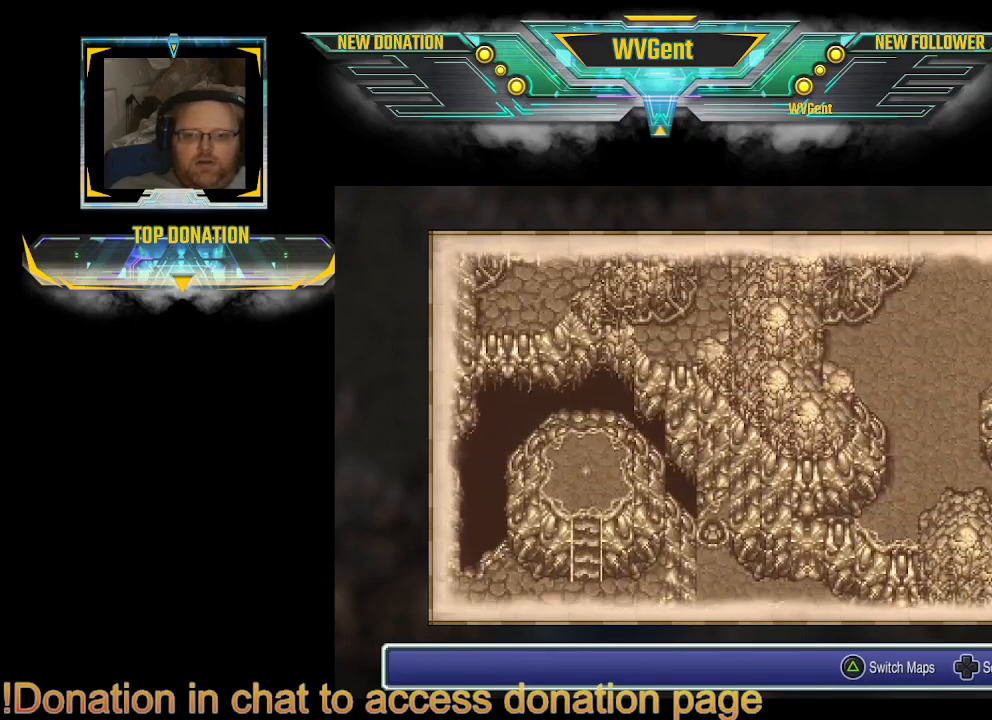
{"buttons": [], "left_stick": "up-right", "right_stick": "center", "events": [[167, "left_stick", "up"], [467, "left_stick", "up-right"]]}
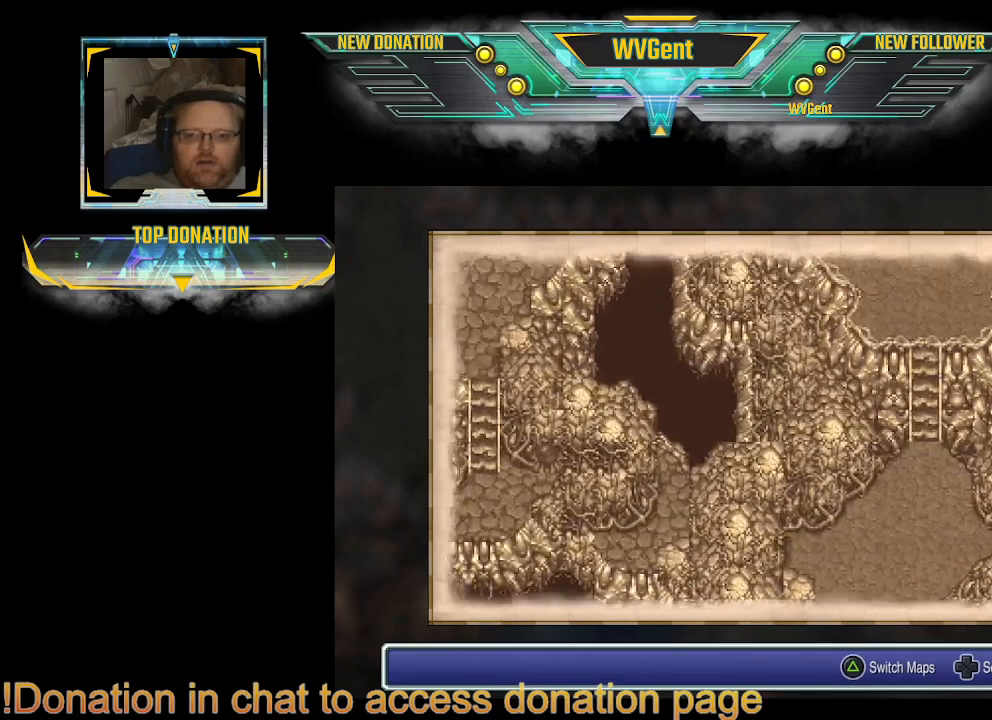
{"buttons": [], "left_stick": "center", "right_stick": "center", "events": [[67, "left_stick", "right"], [167, "left_stick", "center"]]}
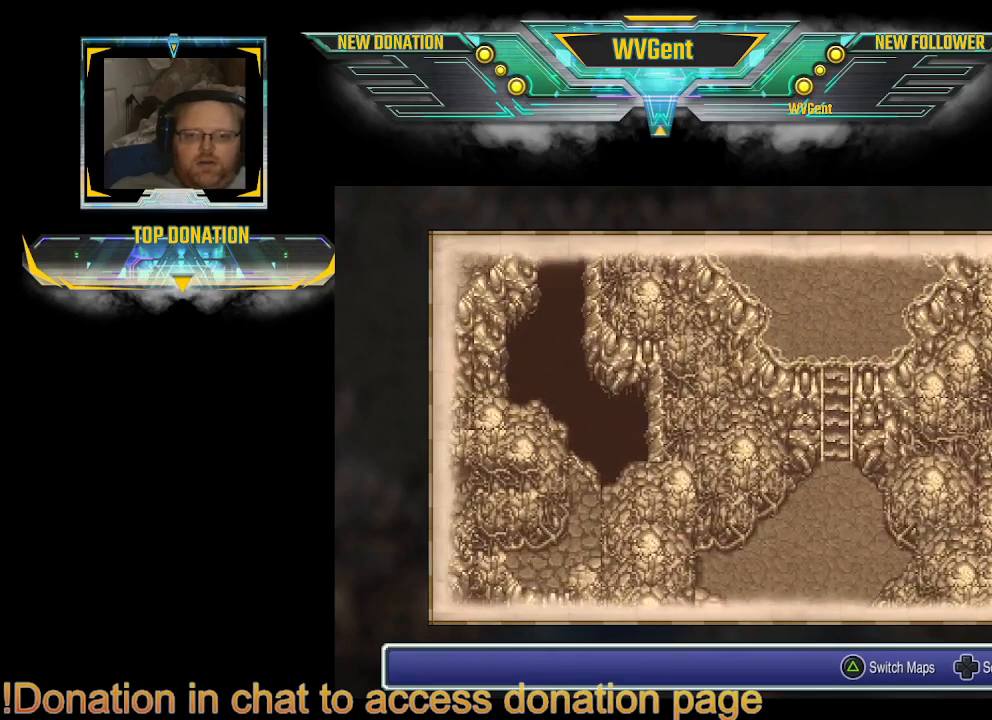
{"buttons": [], "left_stick": "left", "right_stick": "center", "events": [[67, "left_stick", "left"]]}
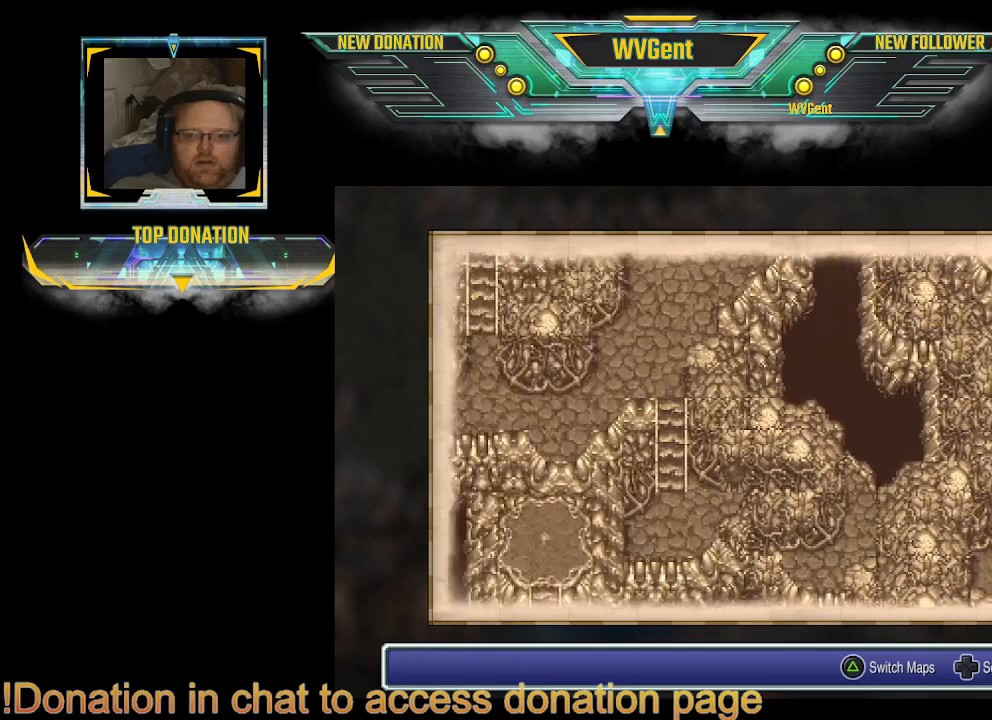
{"buttons": [], "left_stick": "center", "right_stick": "center", "events": [[167, "left_stick", "up"], [433, "left_stick", "center"]]}
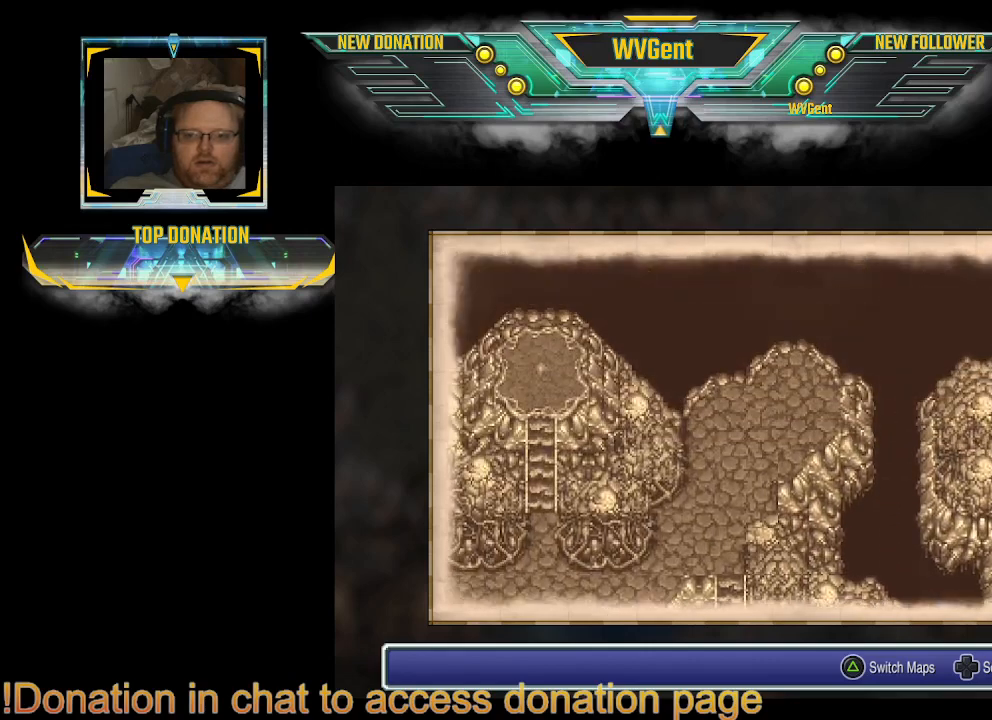
{"buttons": [], "left_stick": "left", "right_stick": "center", "events": [[267, "left_stick", "left"]]}
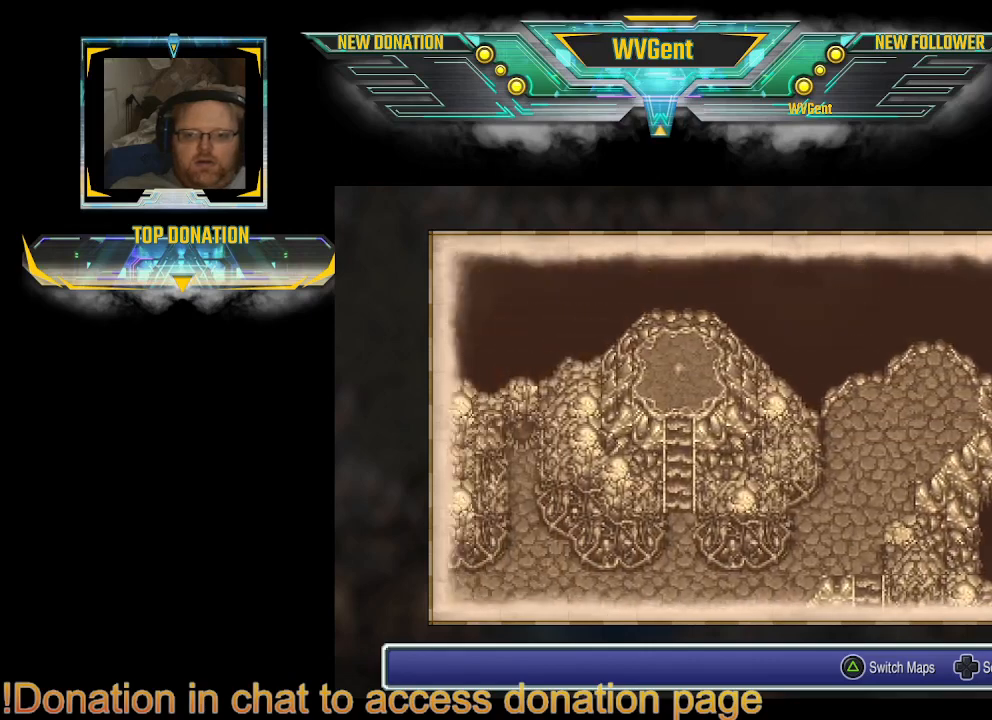
{"buttons": [], "left_stick": "right", "right_stick": "center", "events": [[167, "left_stick", "center"], [233, "left_stick", "right"]]}
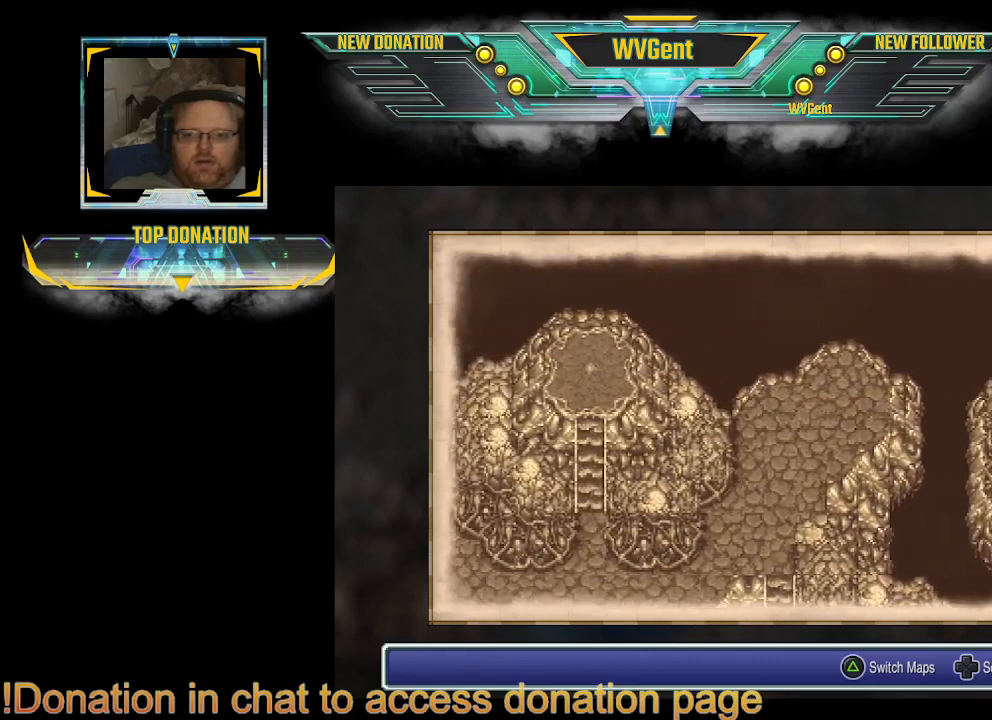
{"buttons": [], "left_stick": "center", "right_stick": "center", "events": [[133, "left_stick", "down-right"], [500, "left_stick", "center"]]}